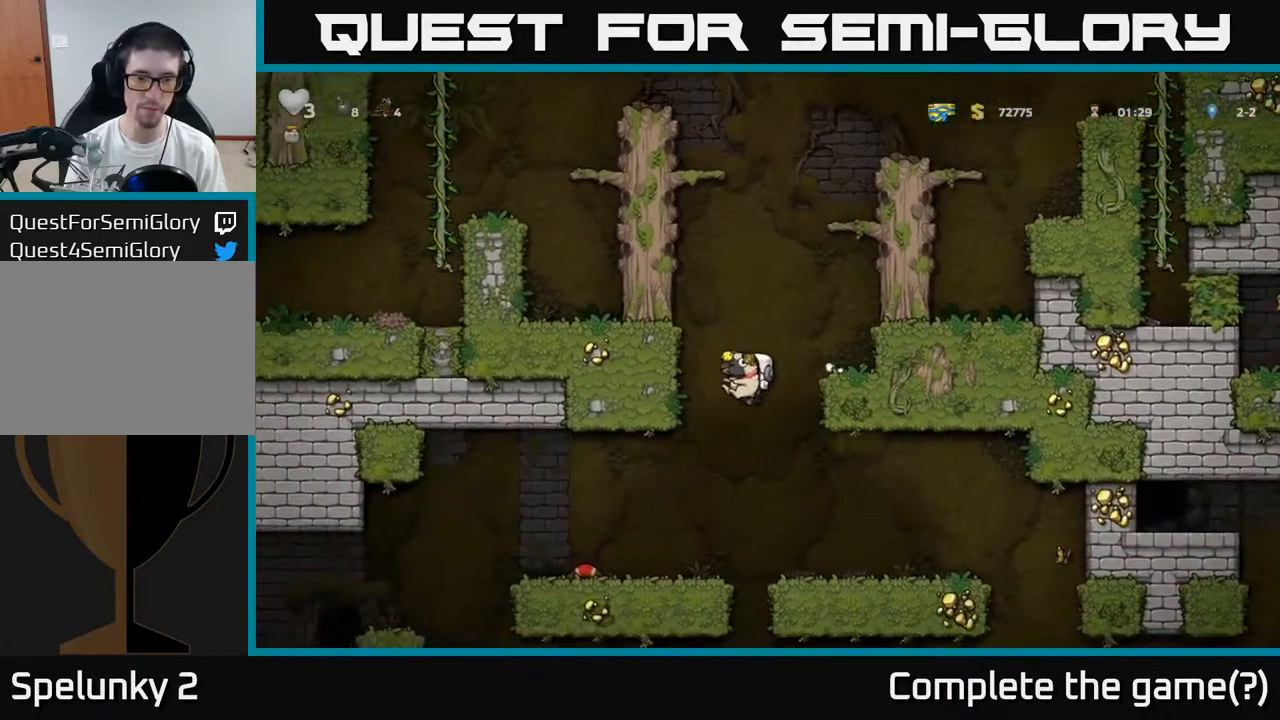
Gameplay with a controller (Xbox layout); each line is a JSON object with the inputs held at the frame after it. "events" lists button and stick changes between this image and that frame as [ms after this image, input, new state], when the widget could be followed in between. Not read: left_stick right_stick.
{"buttons": ["A"], "events": [[500, "A", "down"]]}
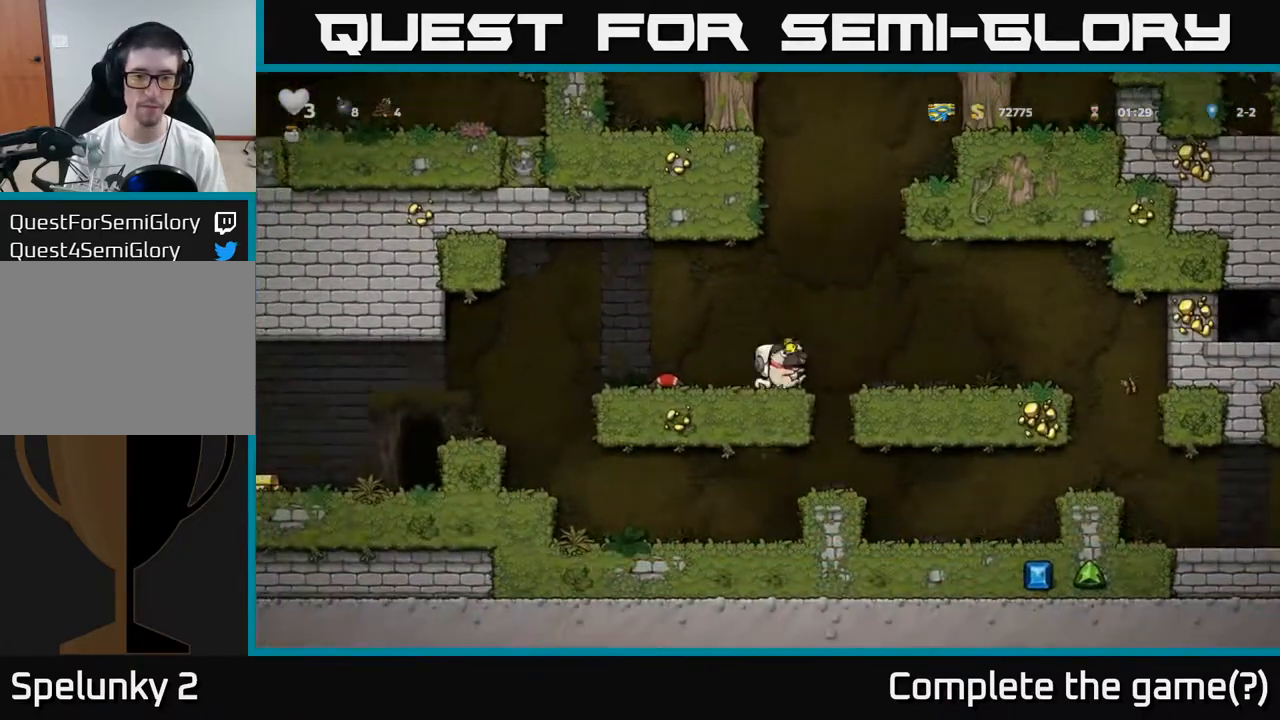
{"buttons": [], "events": [[50, "A", "up"]]}
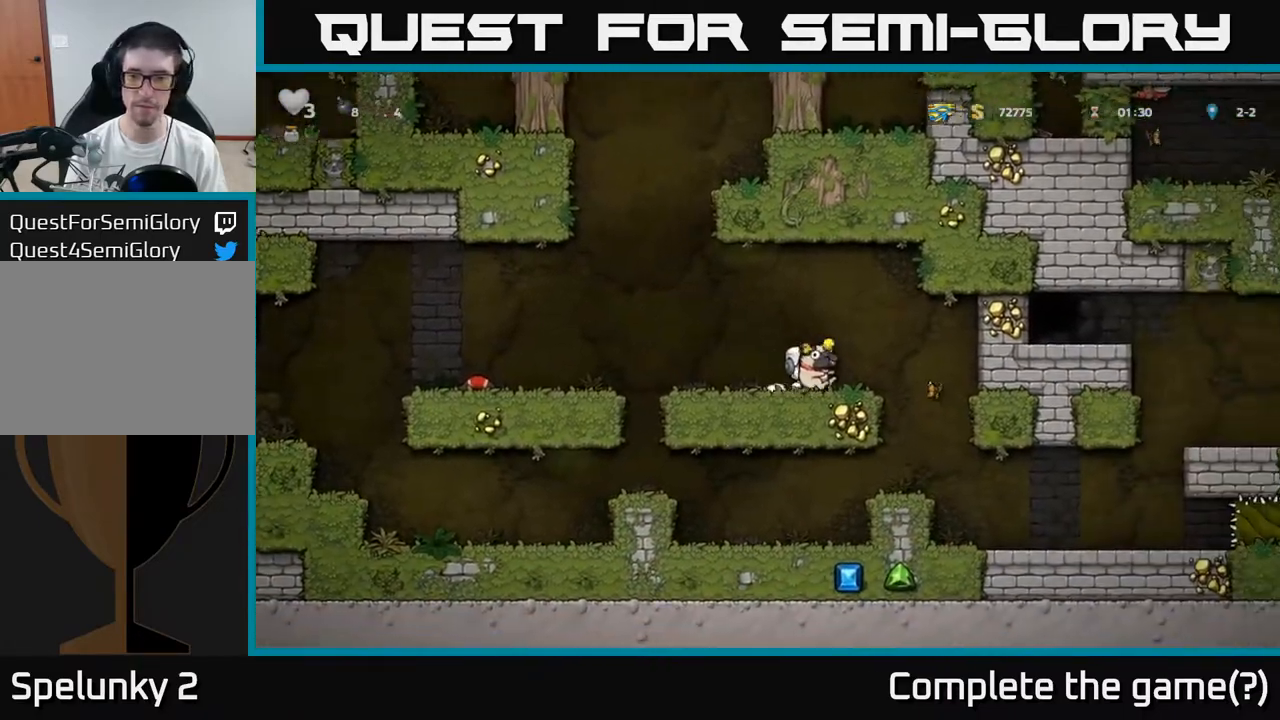
{"buttons": [], "events": []}
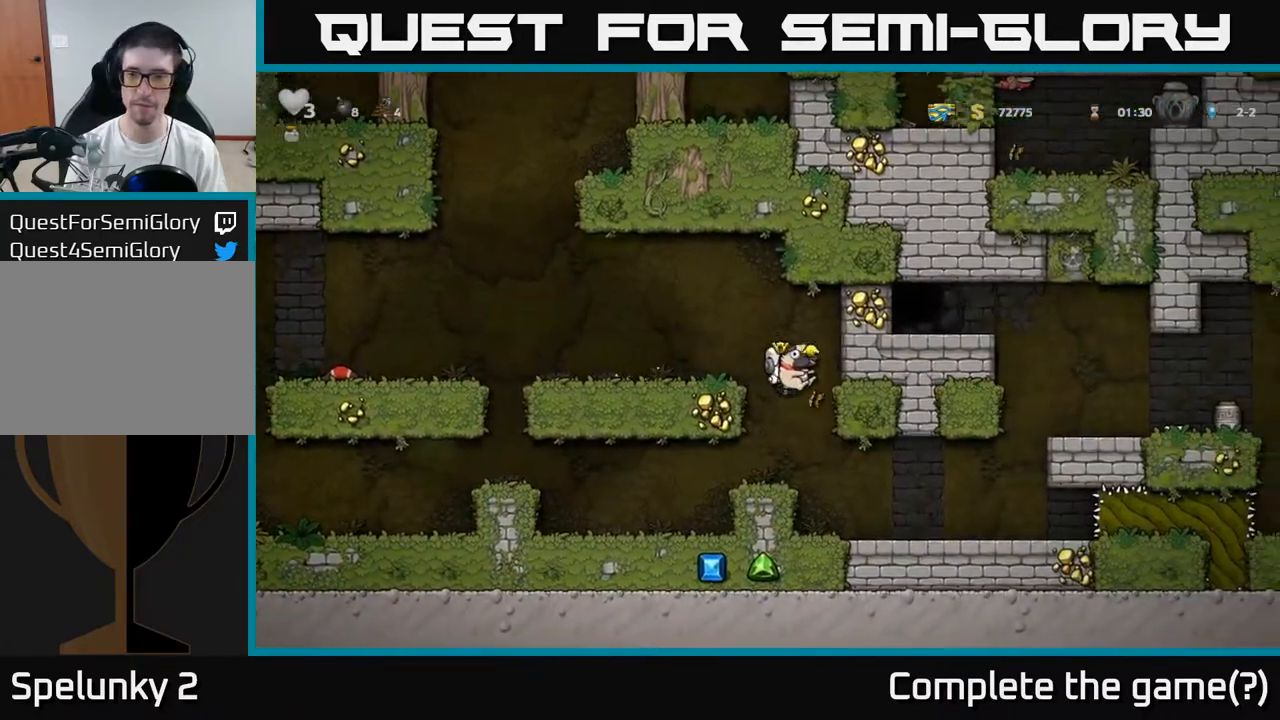
{"buttons": [], "events": [[133, "A", "down"], [267, "A", "up"]]}
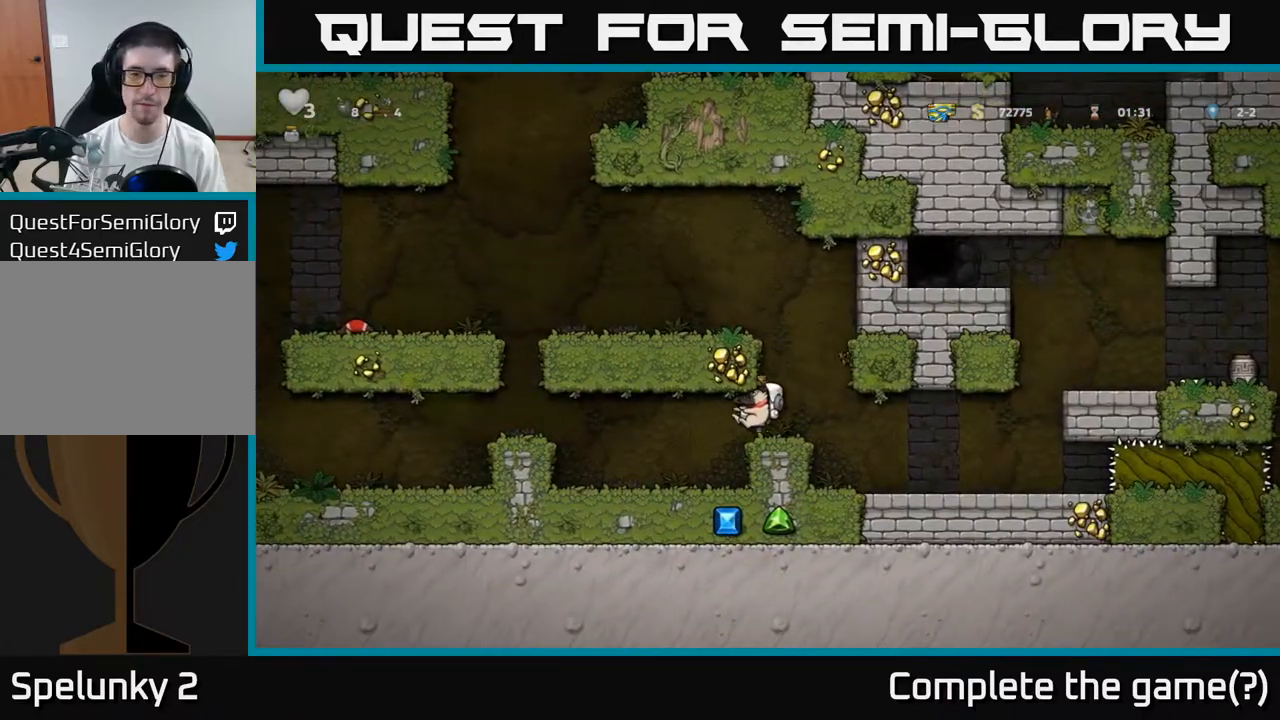
{"buttons": ["A"], "events": [[167, "A", "down"], [317, "A", "up"], [450, "A", "down"]]}
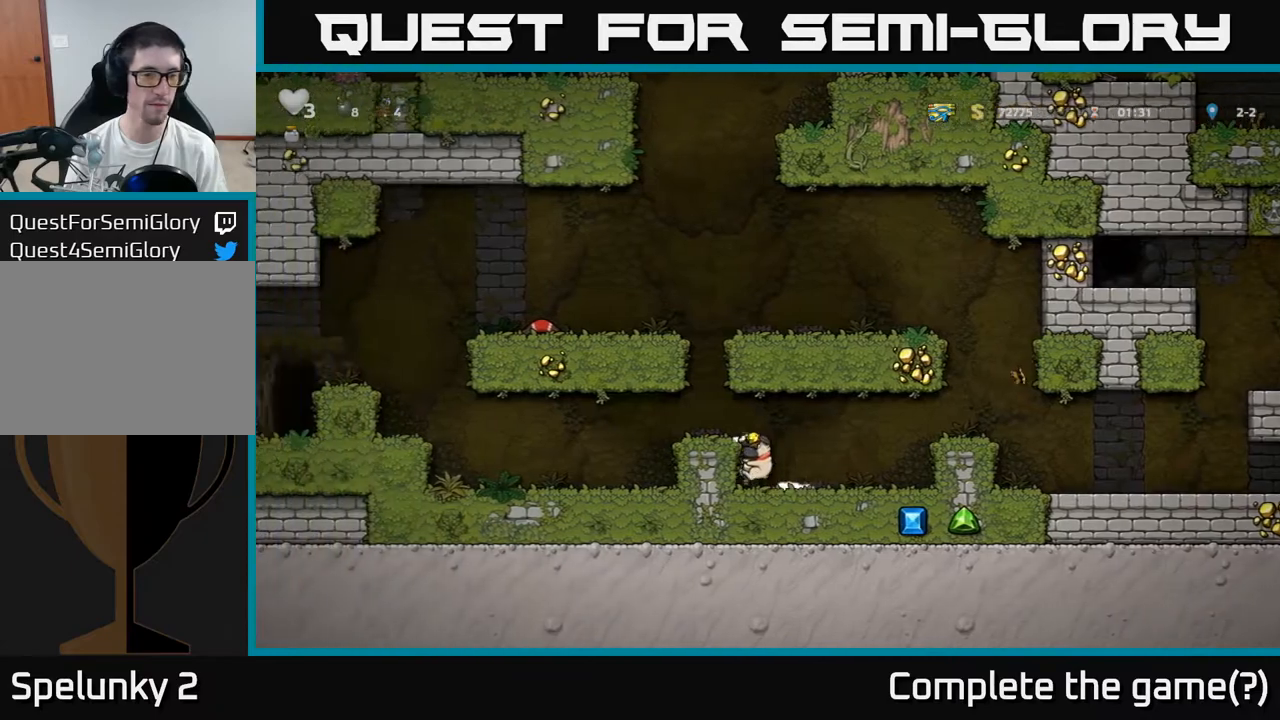
{"buttons": [], "events": [[83, "A", "up"]]}
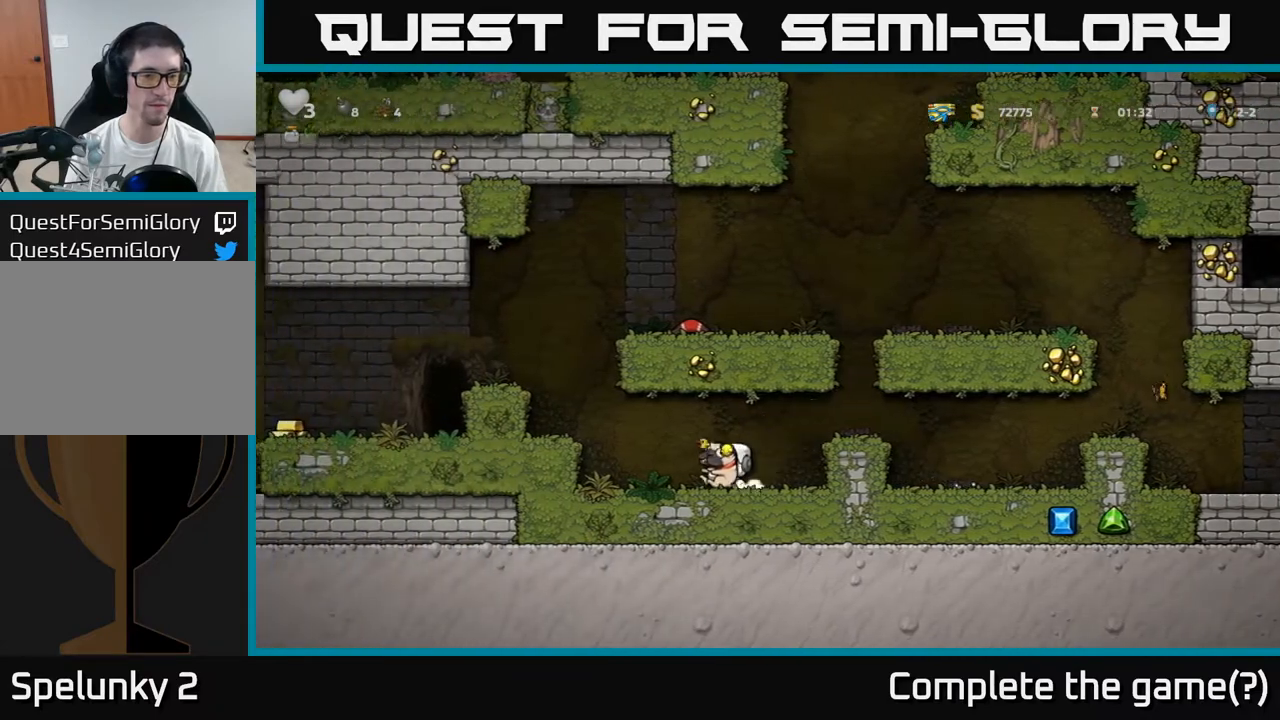
{"buttons": ["A"], "events": [[83, "A", "down"], [267, "A", "up"], [450, "A", "down"]]}
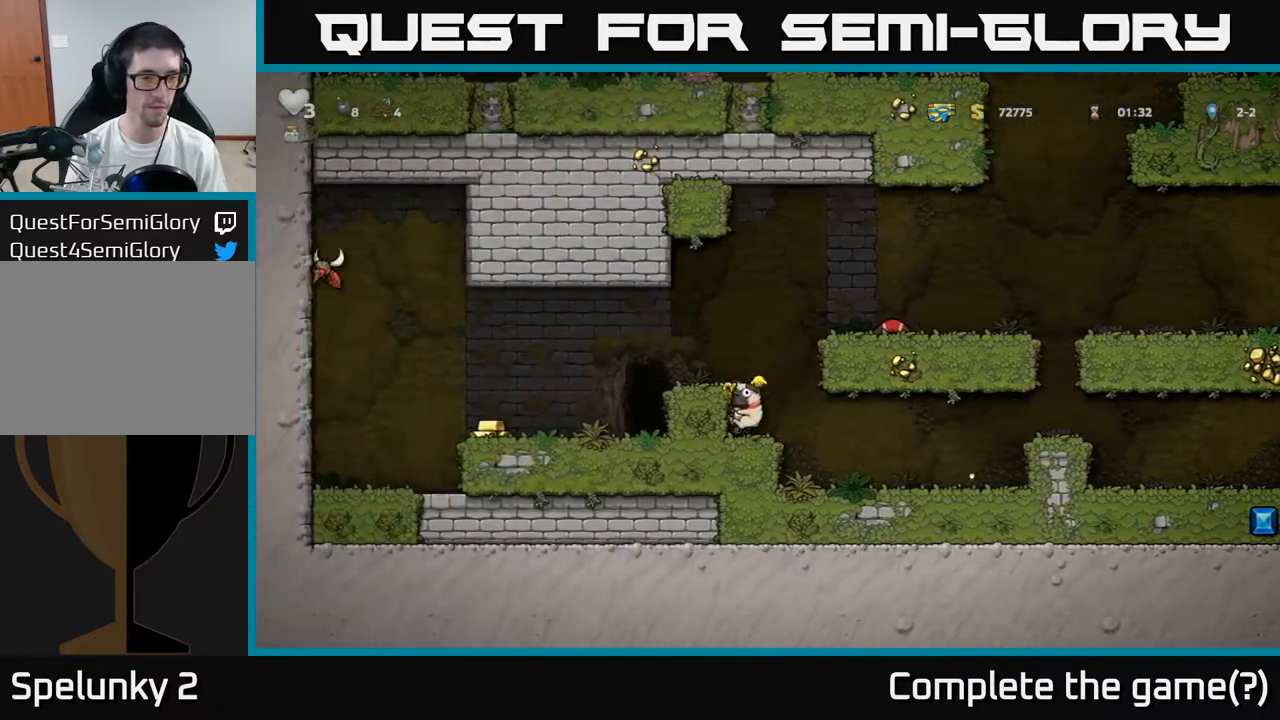
{"buttons": [], "events": [[100, "A", "up"]]}
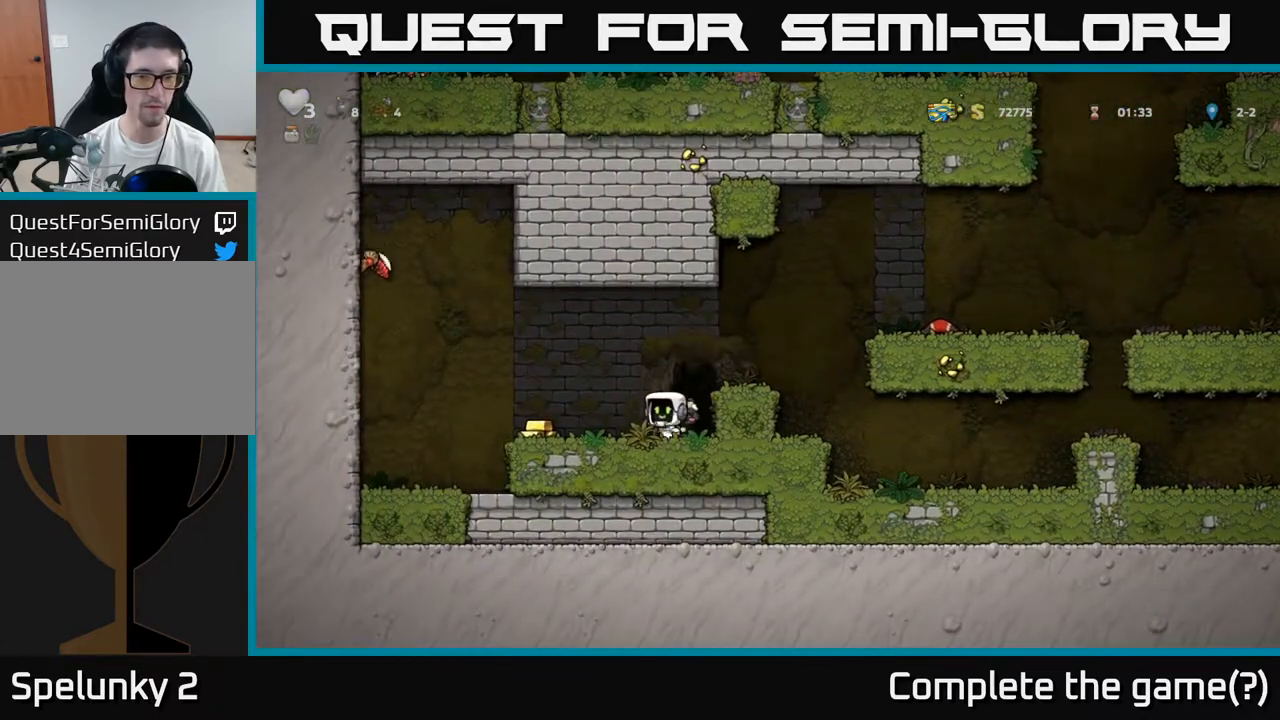
{"buttons": ["A"], "events": [[433, "A", "down"]]}
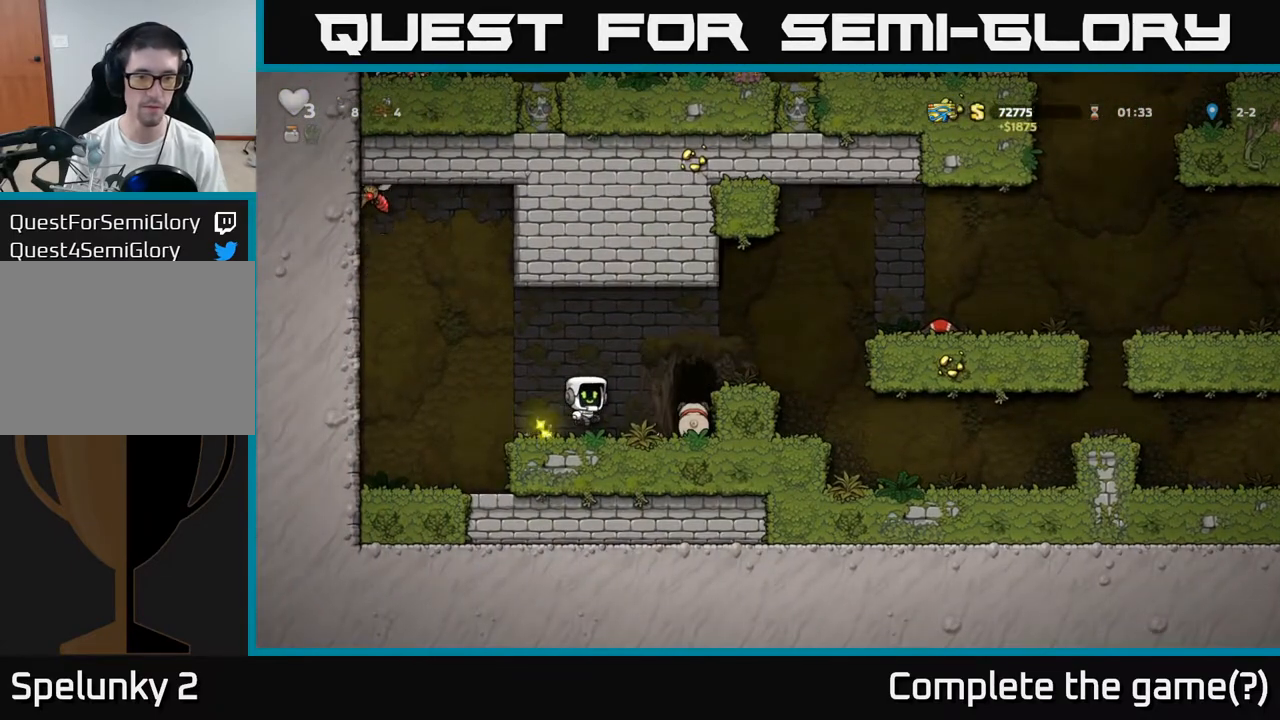
{"buttons": ["A"], "events": [[83, "A", "up"], [400, "A", "down"]]}
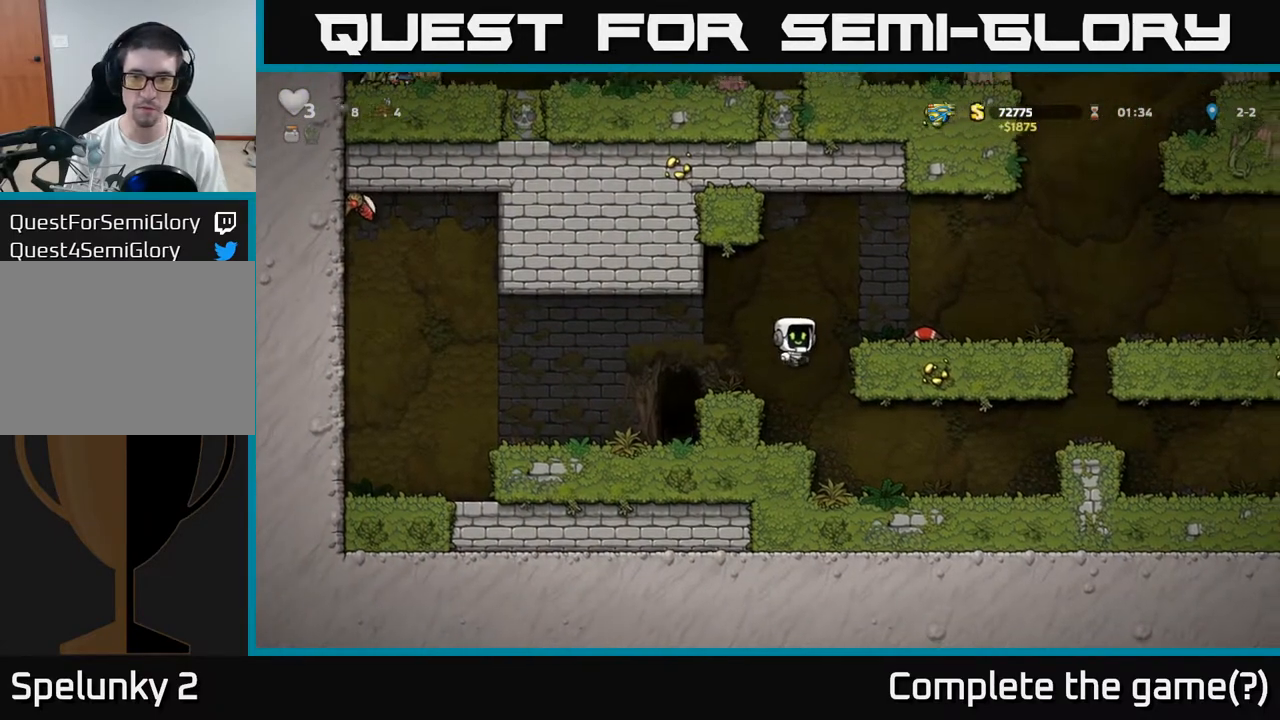
{"buttons": [], "events": [[100, "A", "up"], [417, "A", "down"], [483, "A", "up"]]}
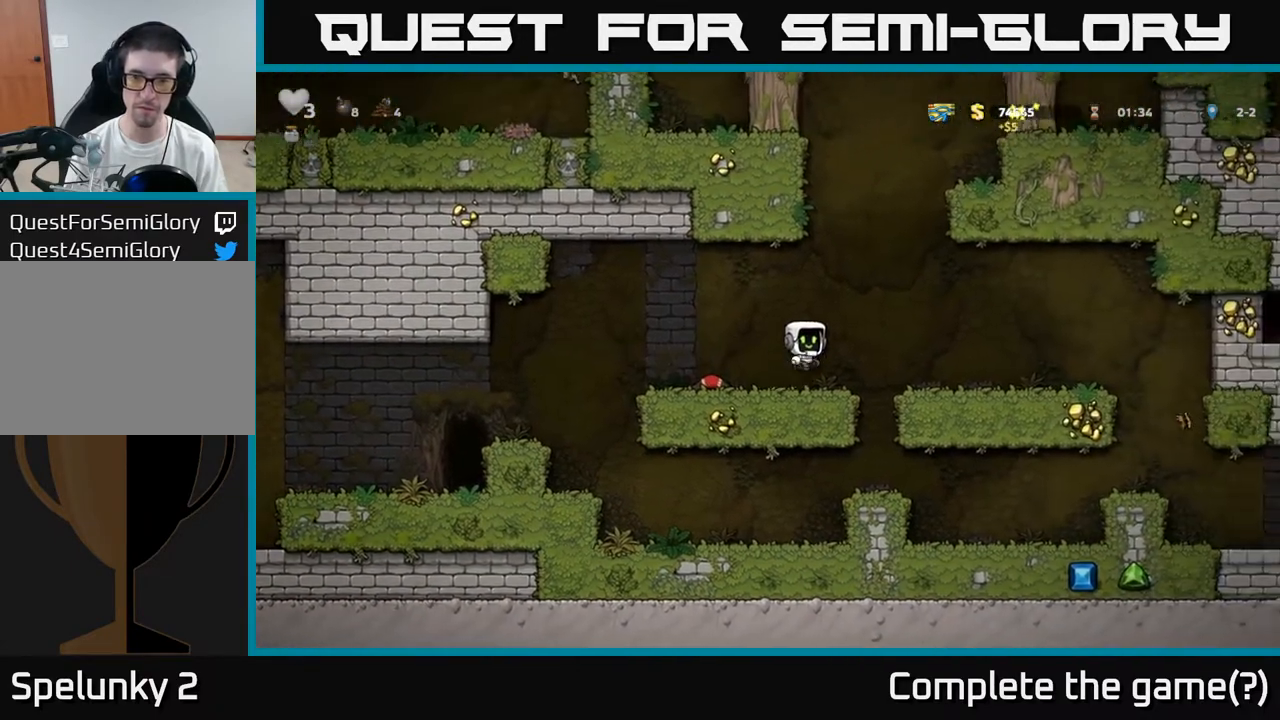
{"buttons": [], "events": [[367, "A", "down"], [483, "A", "up"]]}
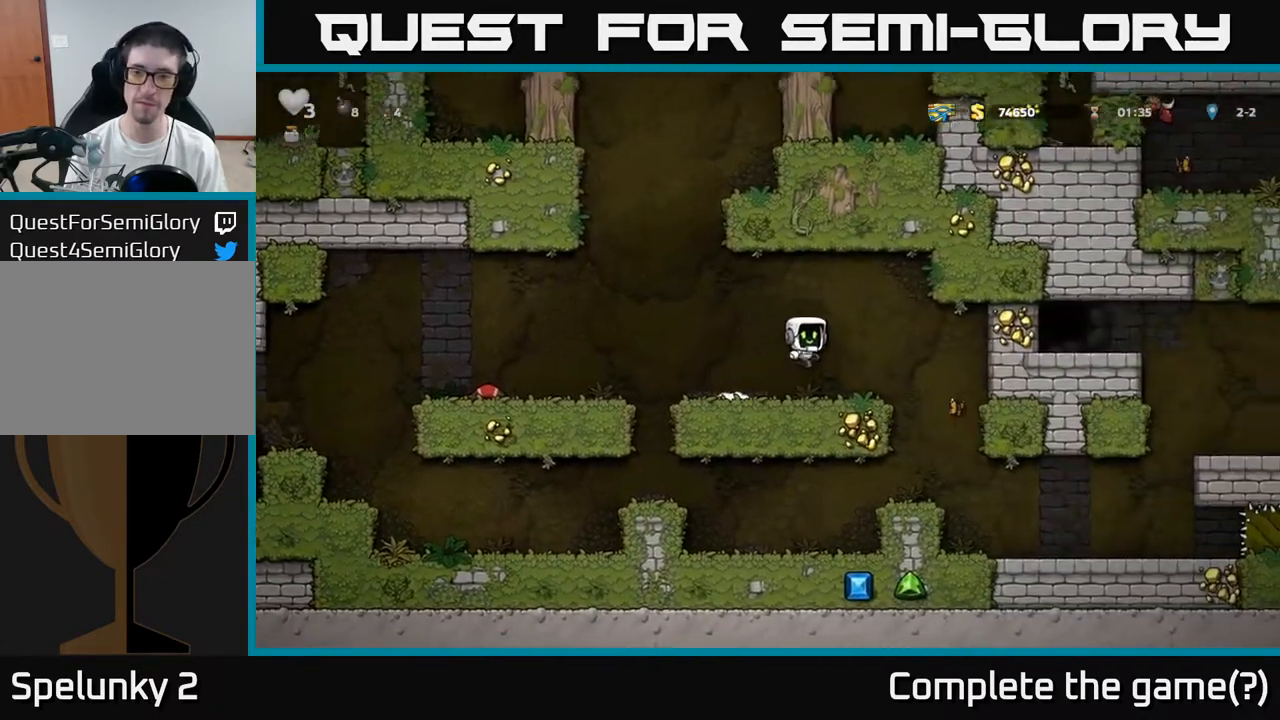
{"buttons": [], "events": []}
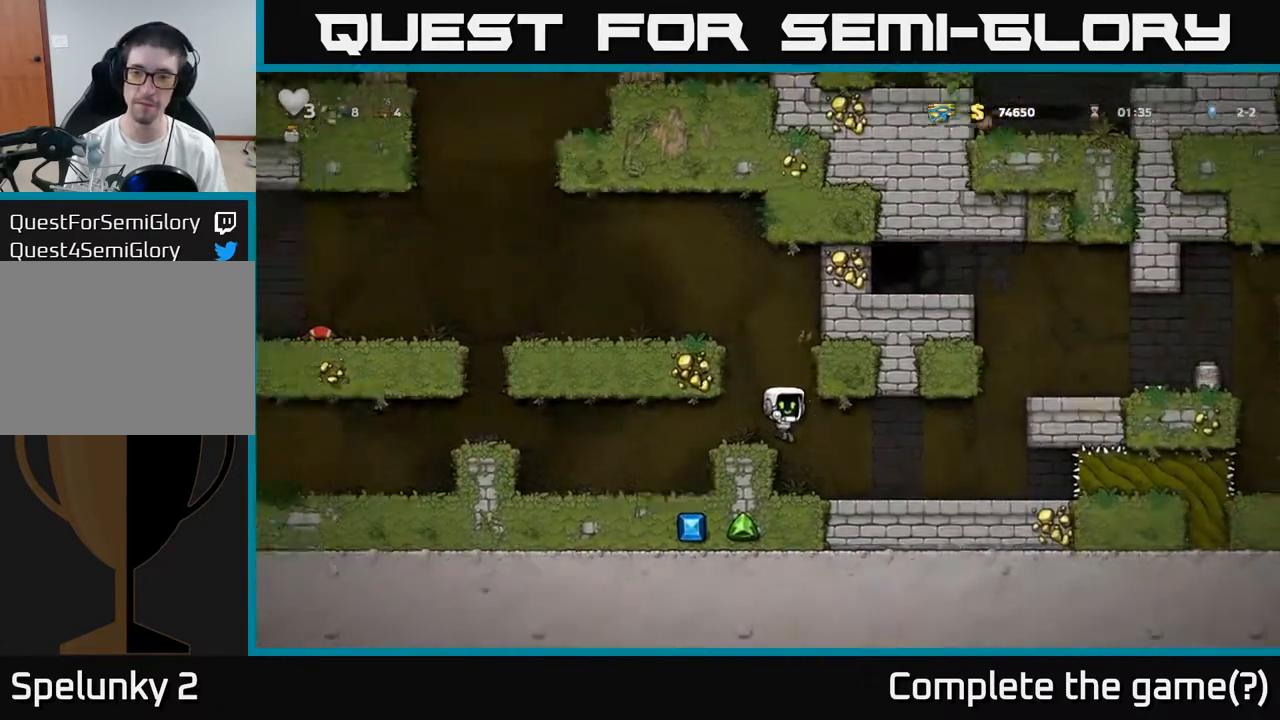
{"buttons": ["A"], "events": [[367, "A", "down"]]}
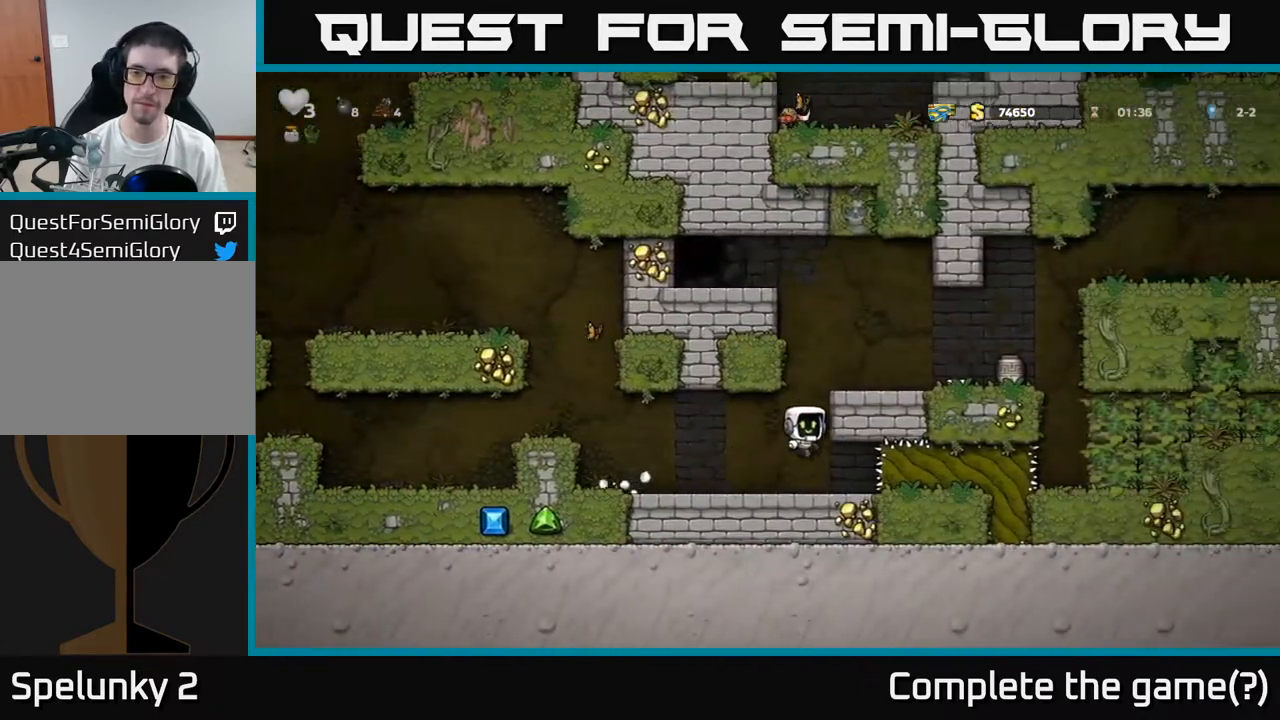
{"buttons": [], "events": [[17, "A", "up"], [150, "A", "down"], [267, "A", "up"]]}
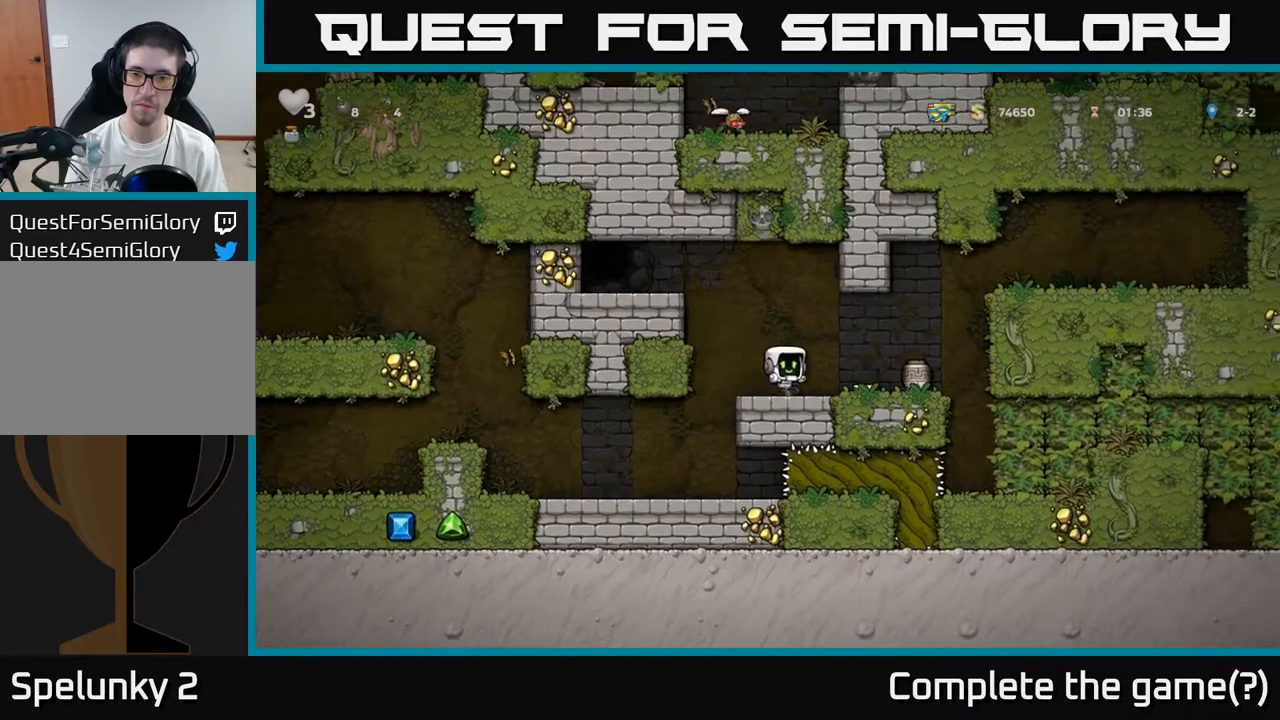
{"buttons": [], "events": []}
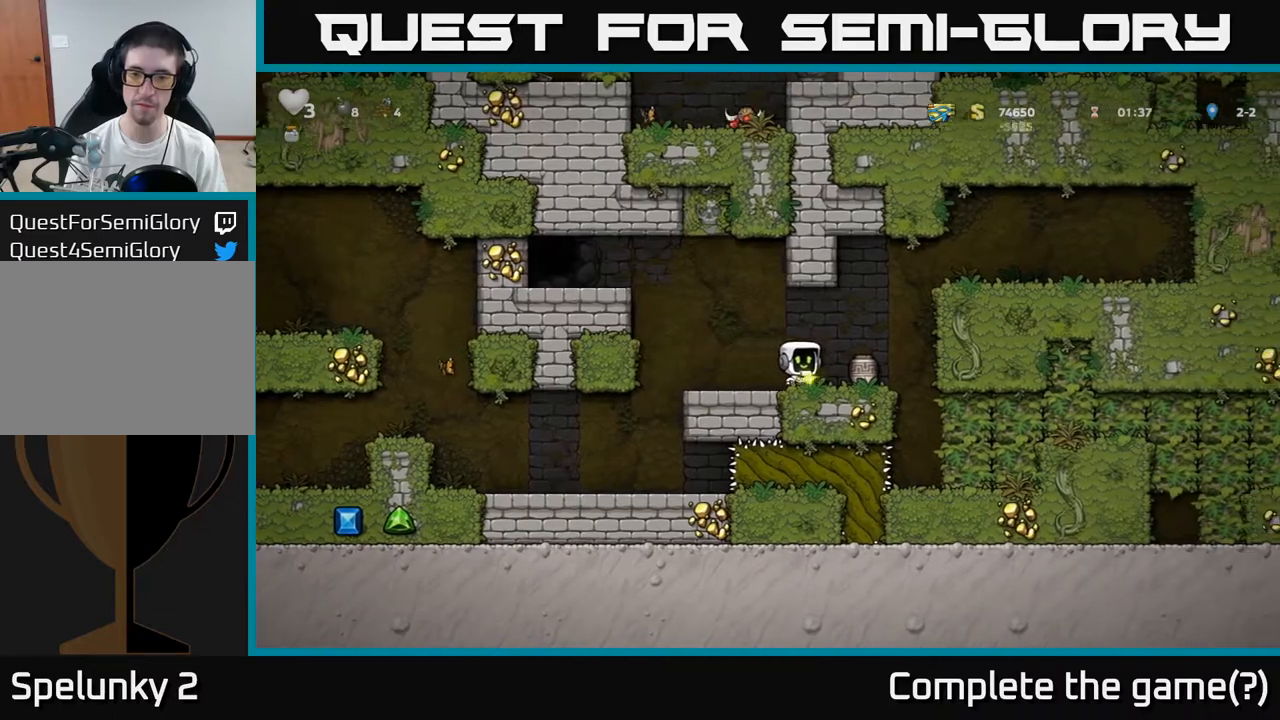
{"buttons": ["X"], "events": [[150, "X", "down"], [233, "X", "up"], [483, "X", "down"]]}
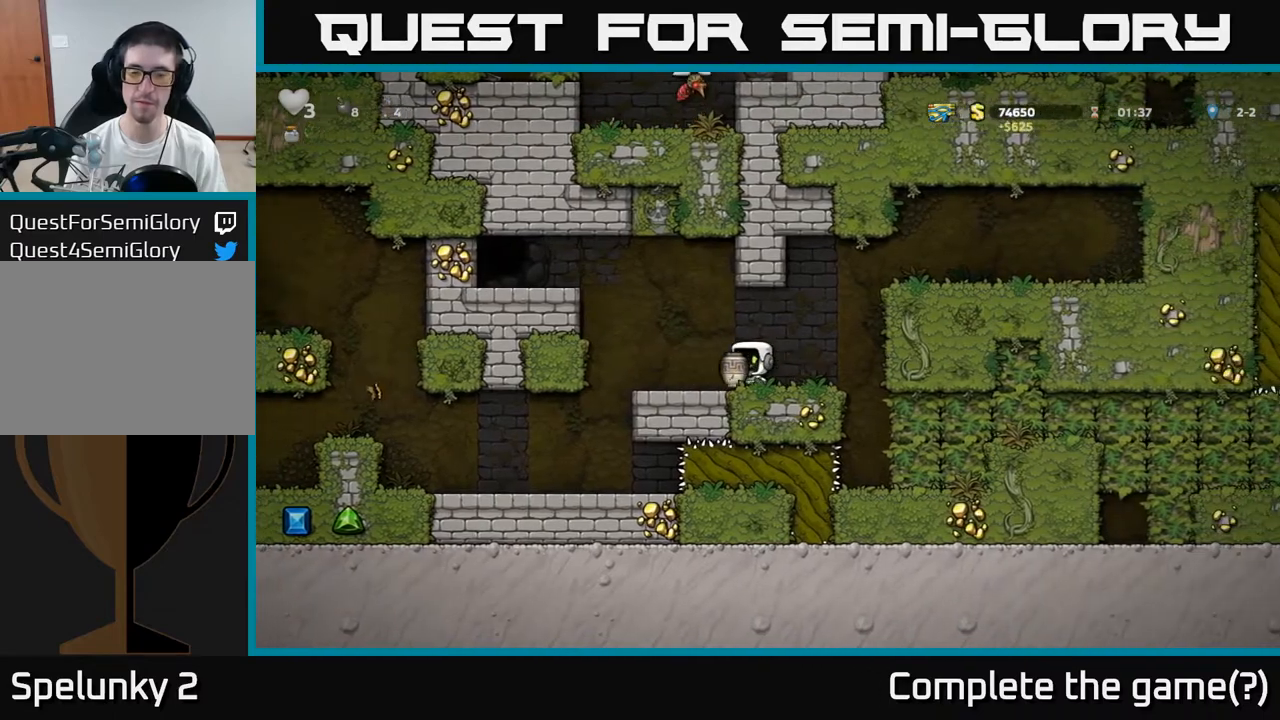
{"buttons": [], "events": [[83, "X", "up"]]}
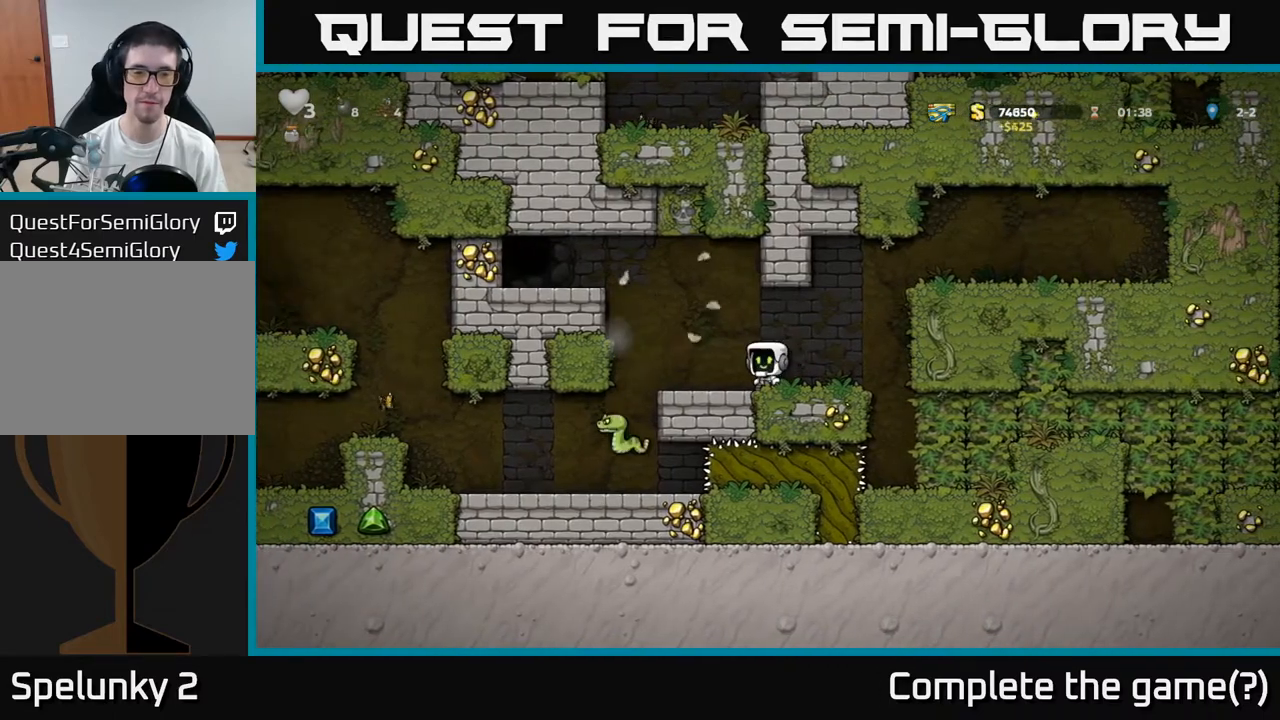
{"buttons": [], "events": [[233, "A", "down"], [283, "A", "up"]]}
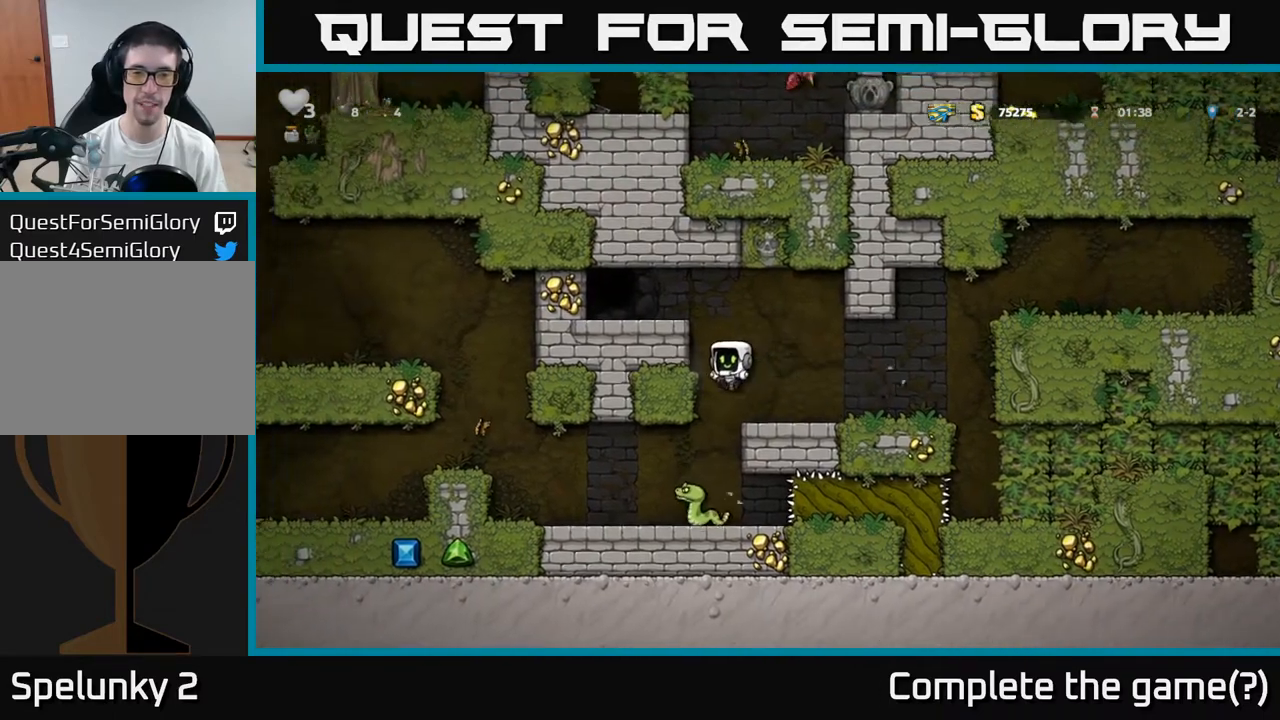
{"buttons": [], "events": []}
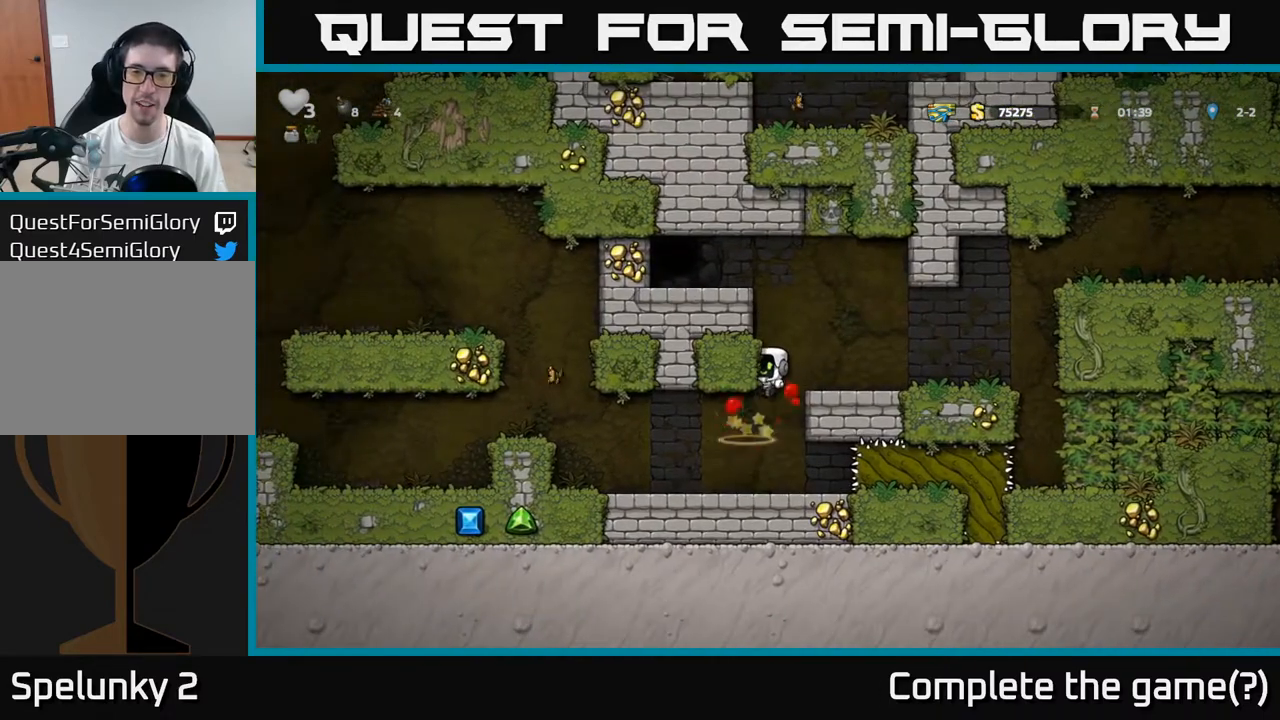
{"buttons": ["A"], "events": [[433, "A", "down"]]}
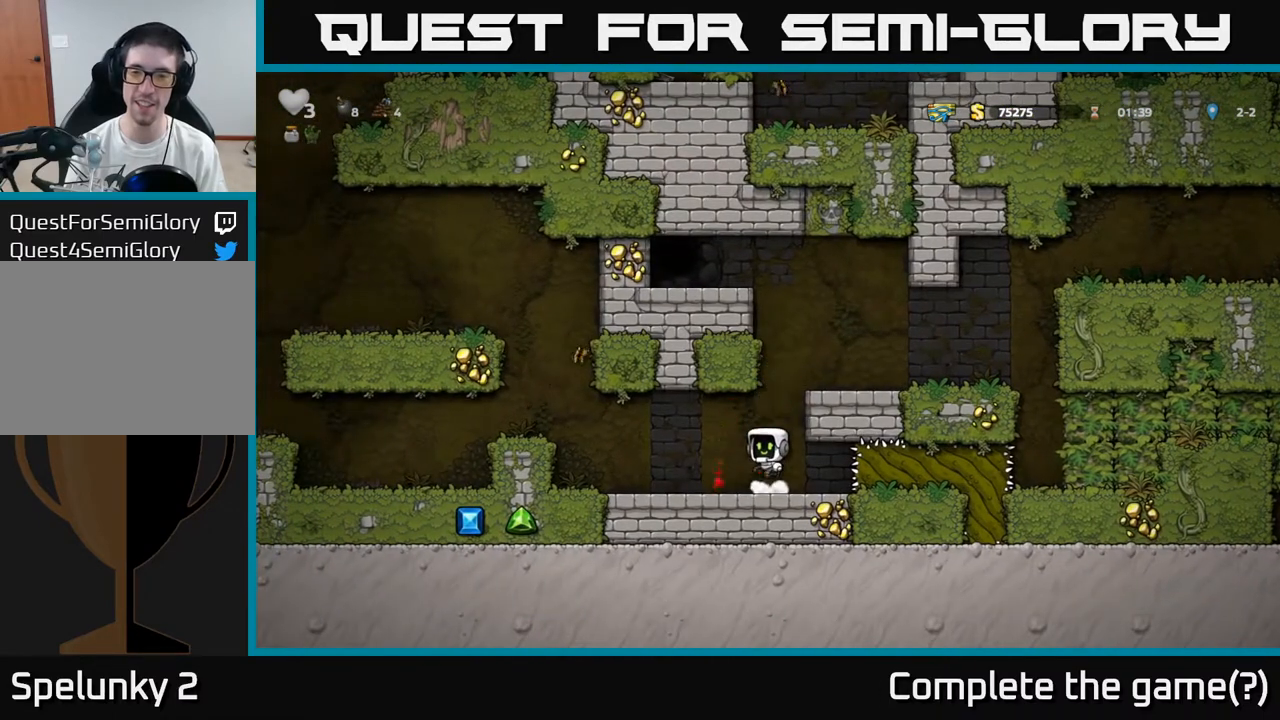
{"buttons": [], "events": [[133, "A", "up"], [350, "A", "down"], [483, "A", "up"]]}
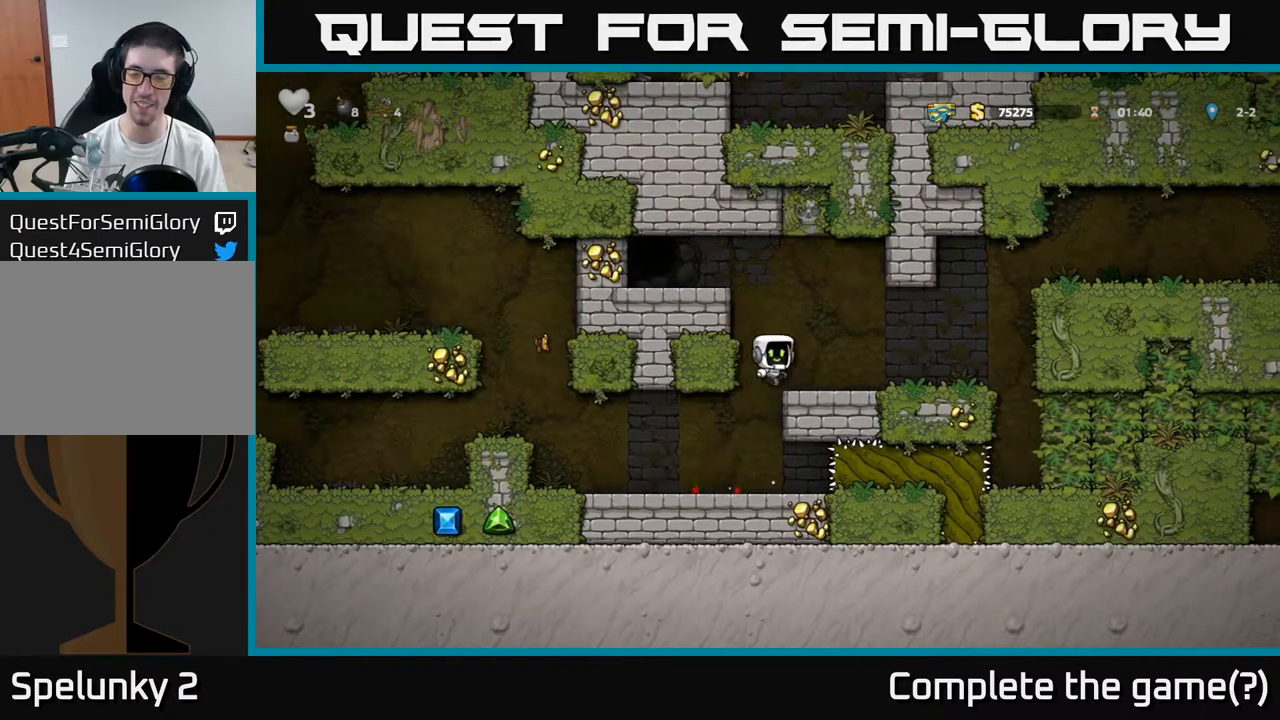
{"buttons": ["A"], "events": [[483, "A", "down"]]}